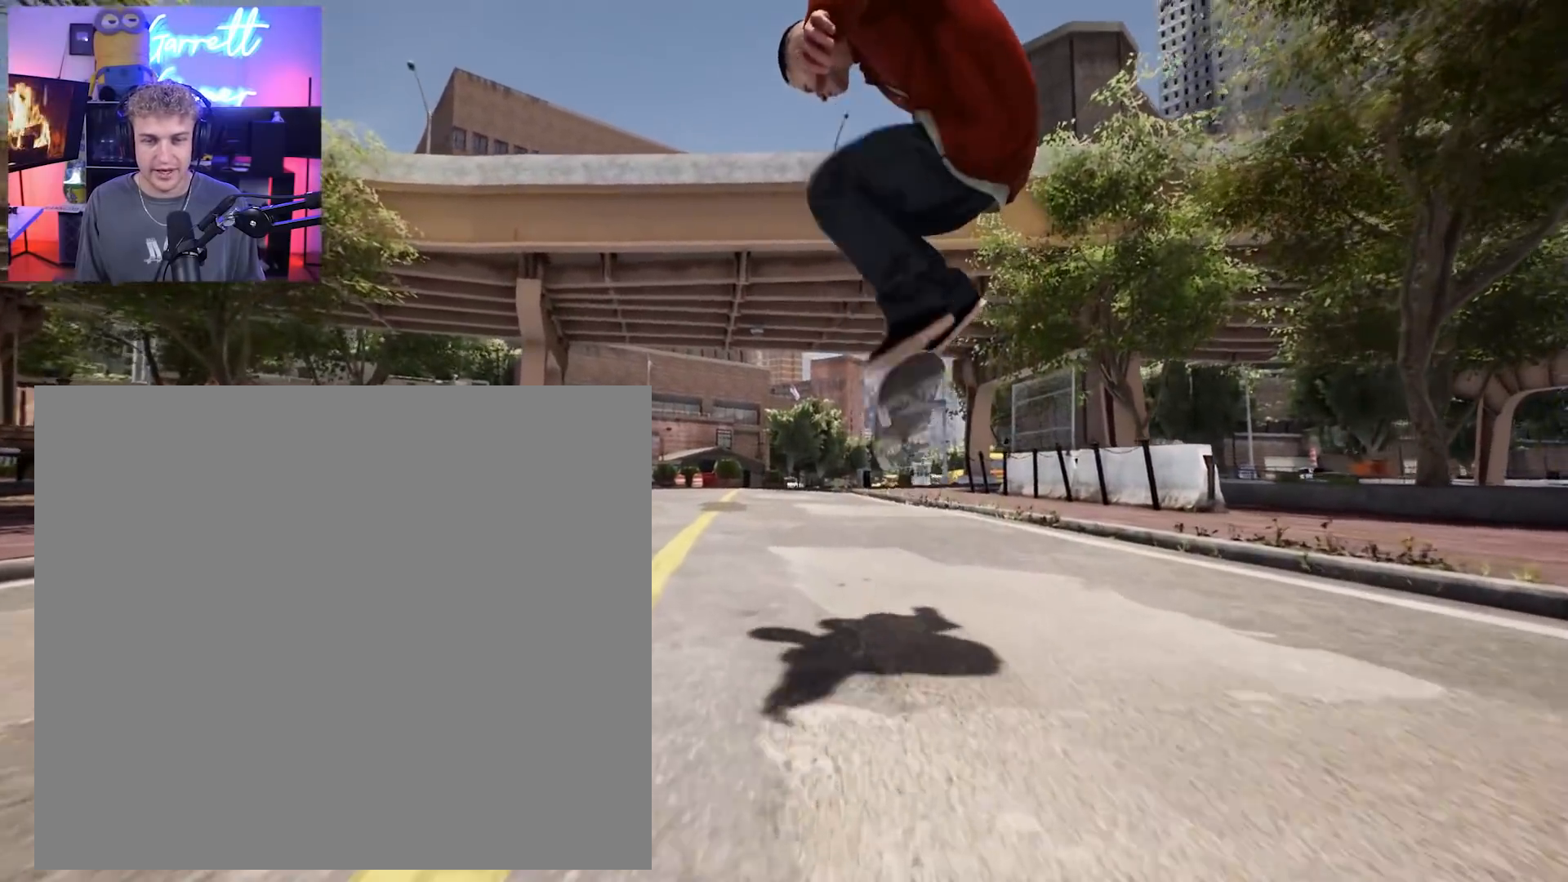
Gameplay with a controller (Xbox layout); each line is a JSON object with the inputs held at the frame after it. "events" lists button and stick changes between this image and that frame as [ms after this image, input, new state], when the widget could be followed in between.
{"buttons": [], "left_stick": "left", "right_stick": "center", "events": [[467, "left_stick", "left"]]}
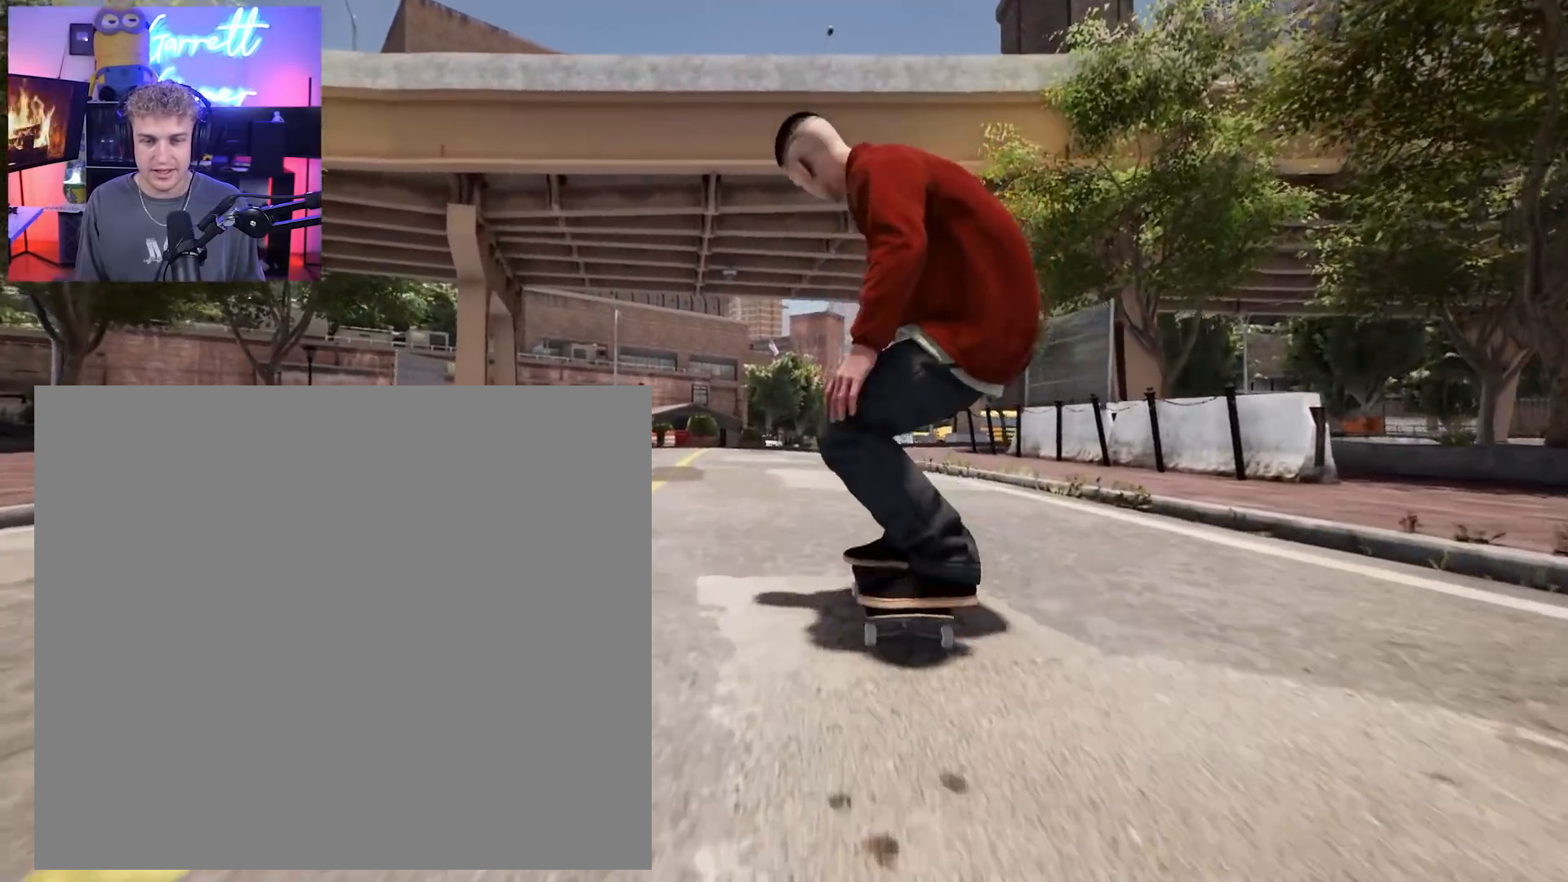
{"buttons": [], "left_stick": "right", "right_stick": "center", "events": [[283, "left_stick", "center"], [333, "left_stick", "right"]]}
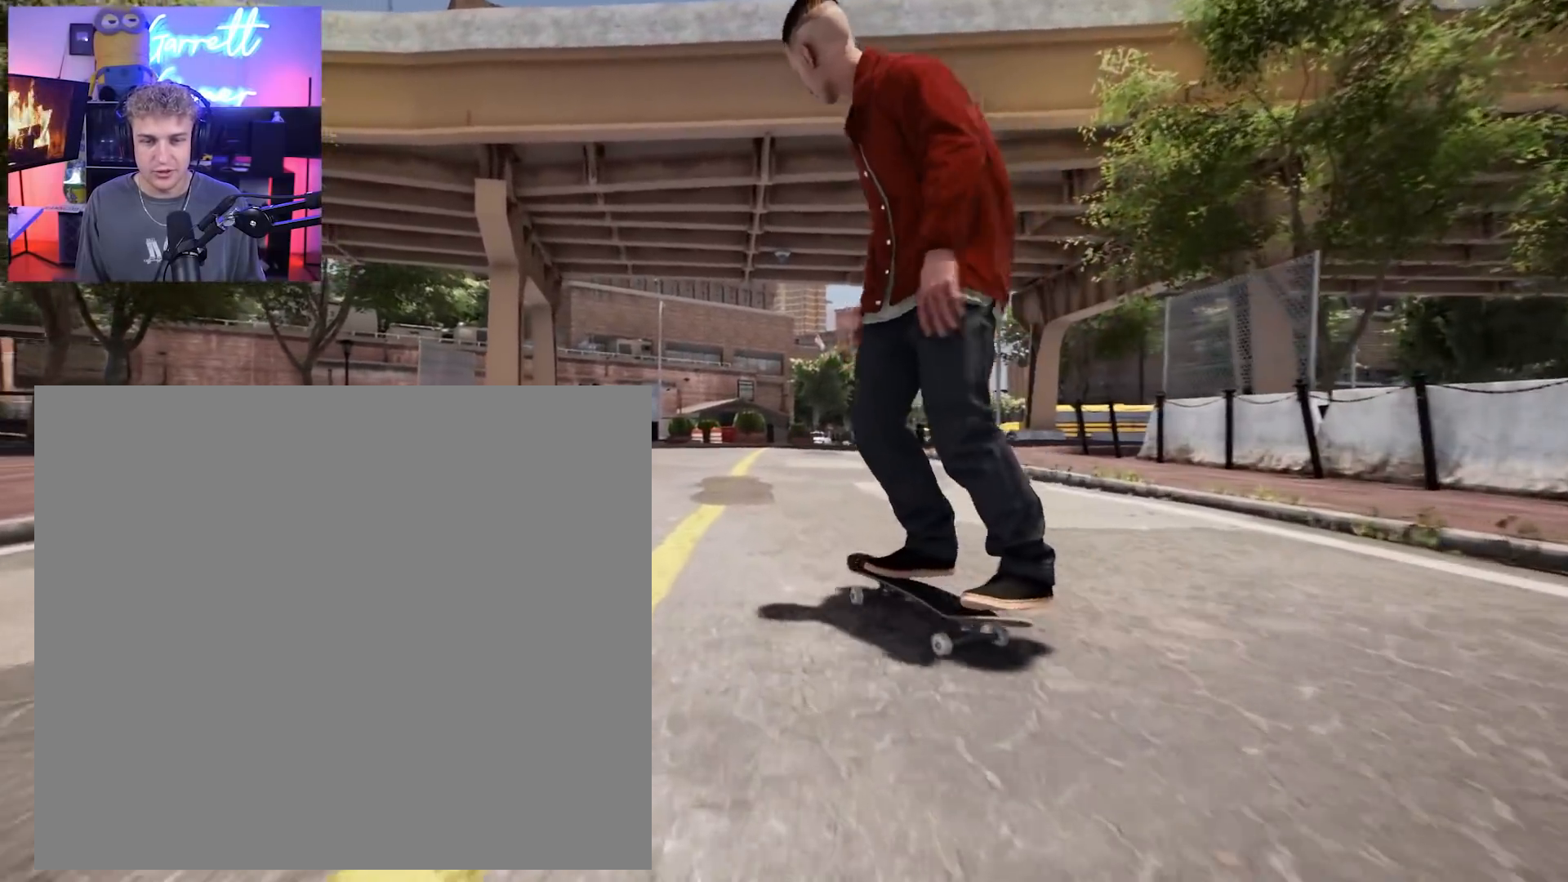
{"buttons": [], "left_stick": "center", "right_stick": "down", "events": [[133, "left_stick", "center"], [200, "right_stick", "down"]]}
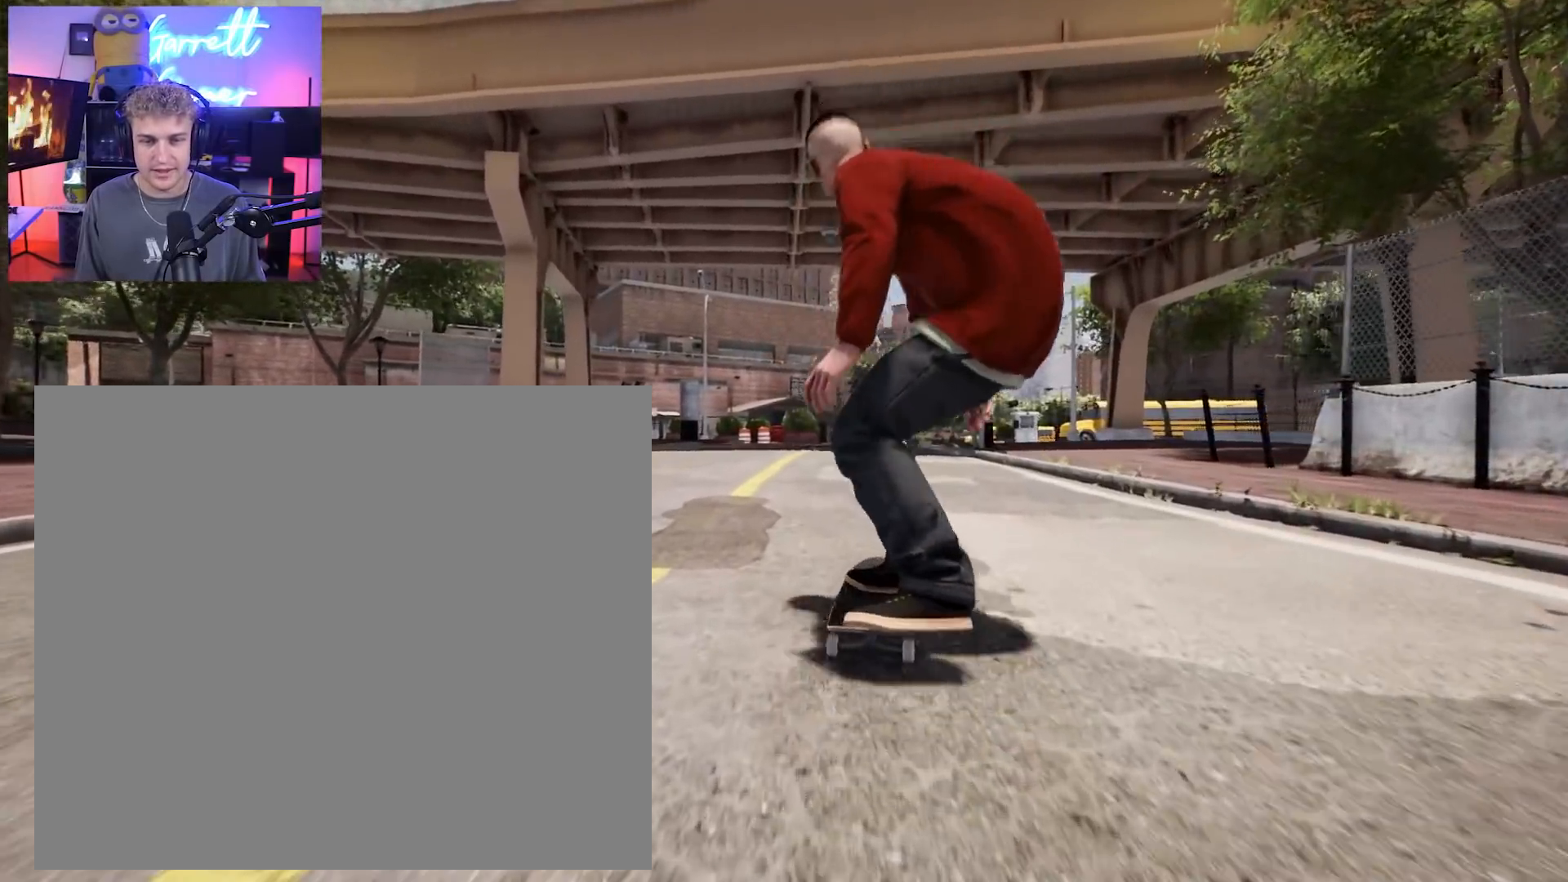
{"buttons": [], "left_stick": "center", "right_stick": "center", "events": [[83, "right_stick", "right"], [150, "right_stick", "center"]]}
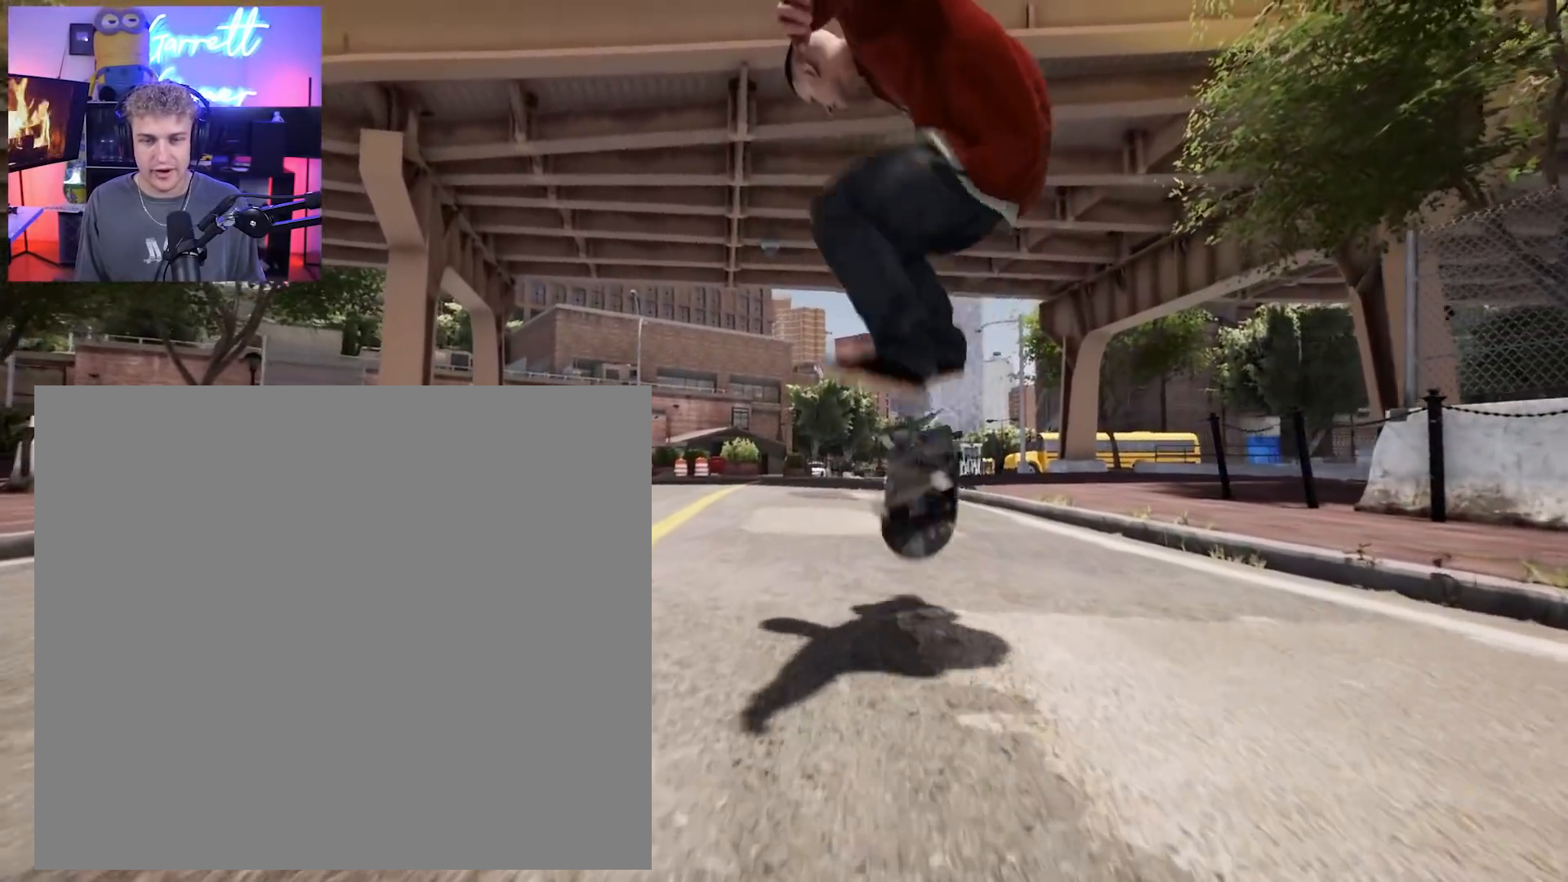
{"buttons": [], "left_stick": "center", "right_stick": "center", "events": []}
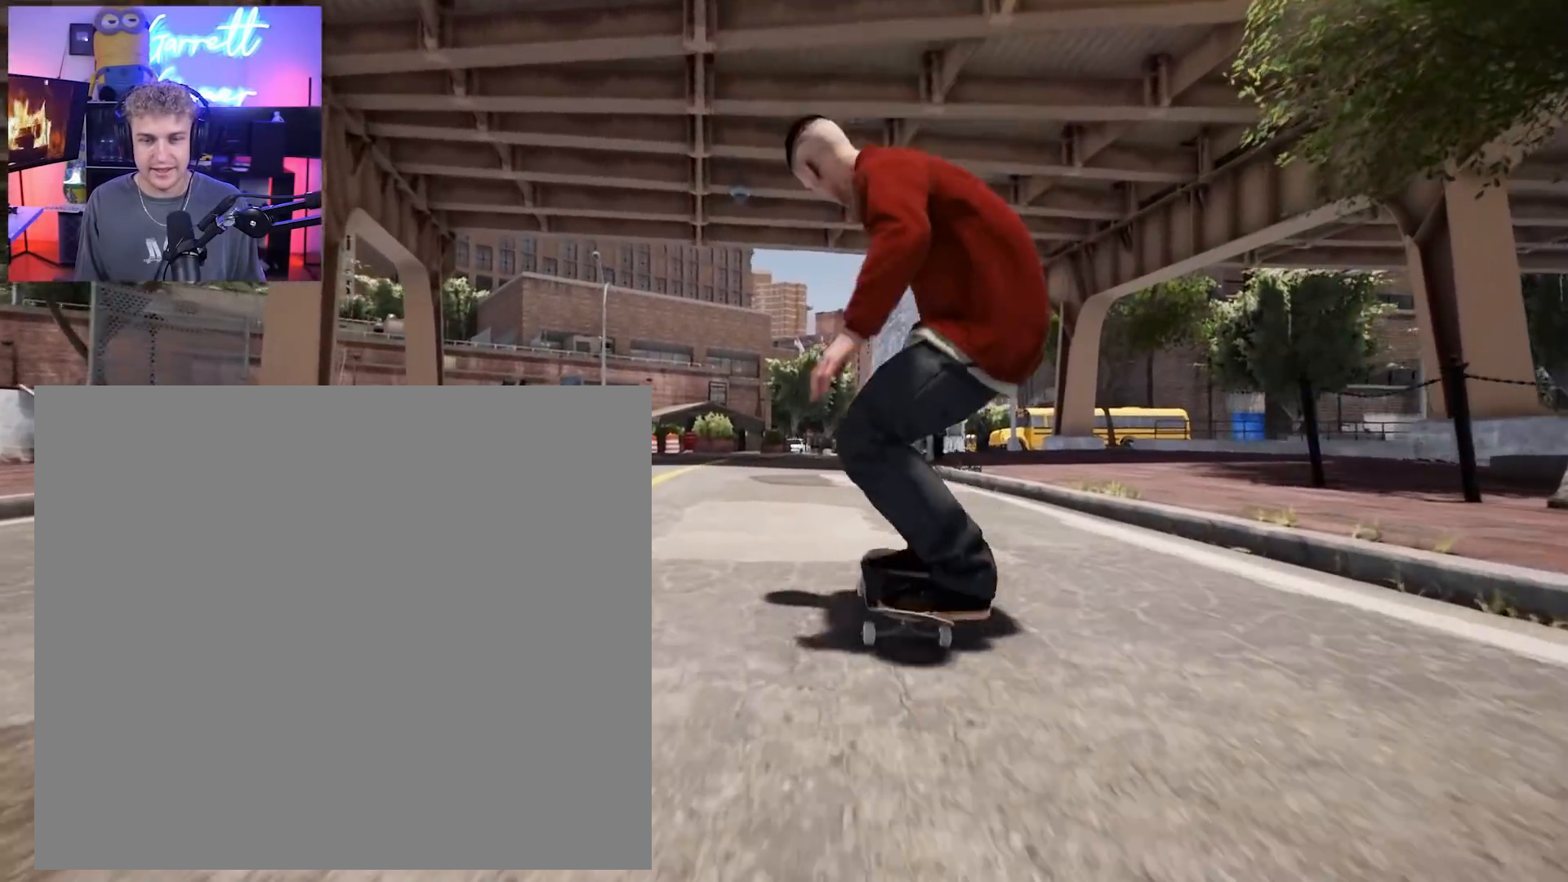
{"buttons": [], "left_stick": "left", "right_stick": "center", "events": [[100, "left_stick", "left"]]}